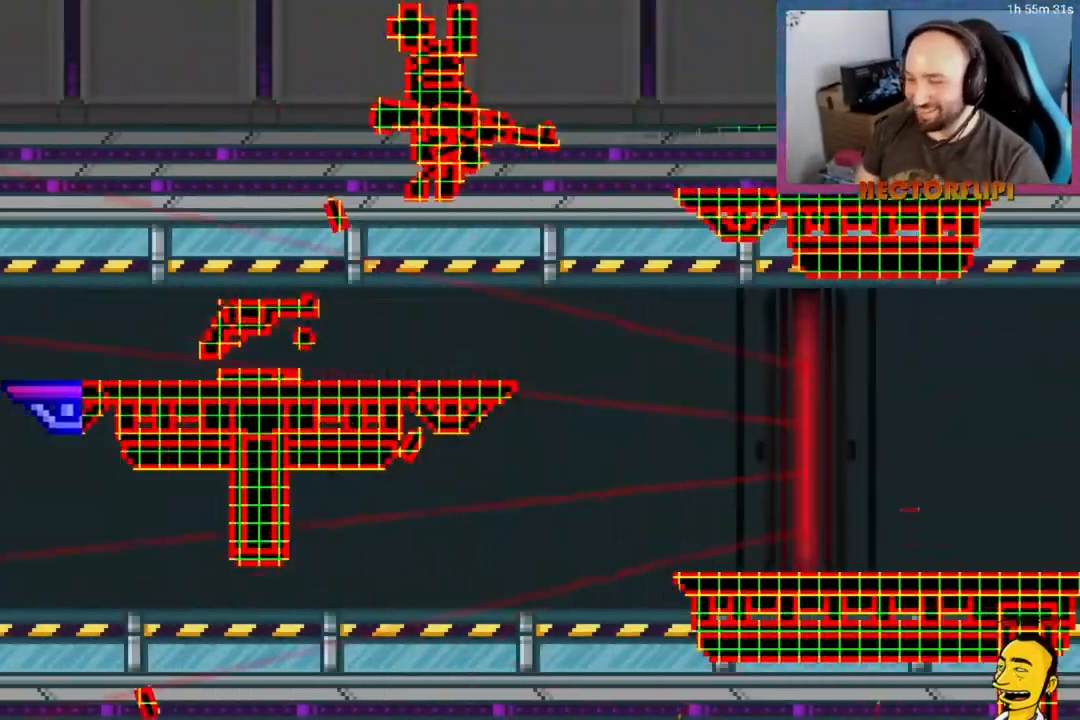
Gameplay with a controller (Xbox layout); each line is a JSON object with the inputs held at the frame after it (dt_ms = milliseconds from this image to that frame). "events" lists button and stick changes between this image and that frame as [ms after this image, input, new state], when the widget could be followed in between. Not read: HOME L3 left_stick.
{"dt_ms": 500, "buttons": ["L1"], "right_stick": "center", "events": []}
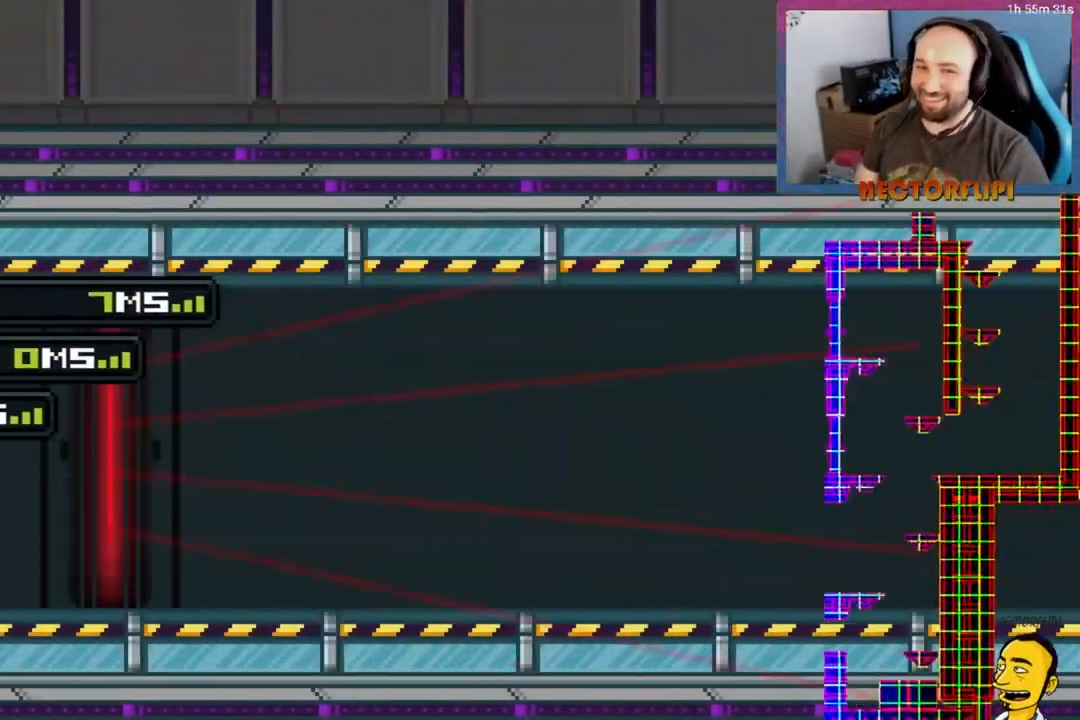
{"dt_ms": 500, "buttons": ["L1"], "right_stick": "center", "events": []}
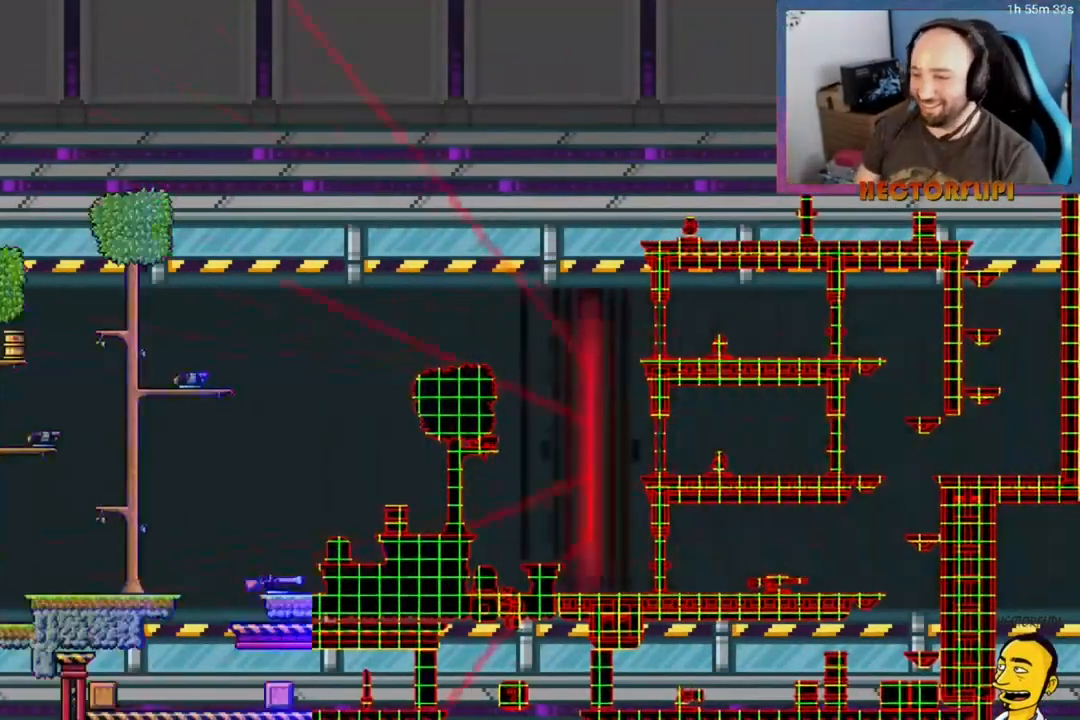
{"dt_ms": 500, "buttons": ["L1"], "right_stick": "center", "events": []}
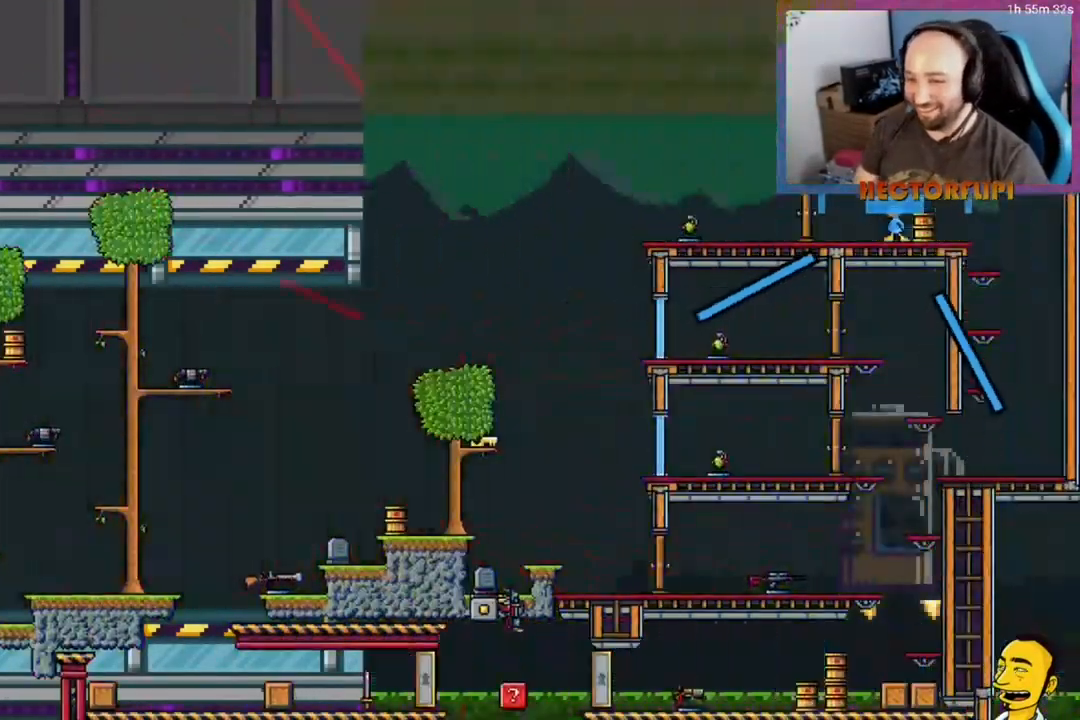
{"dt_ms": 500, "buttons": ["L1"], "right_stick": "center", "events": []}
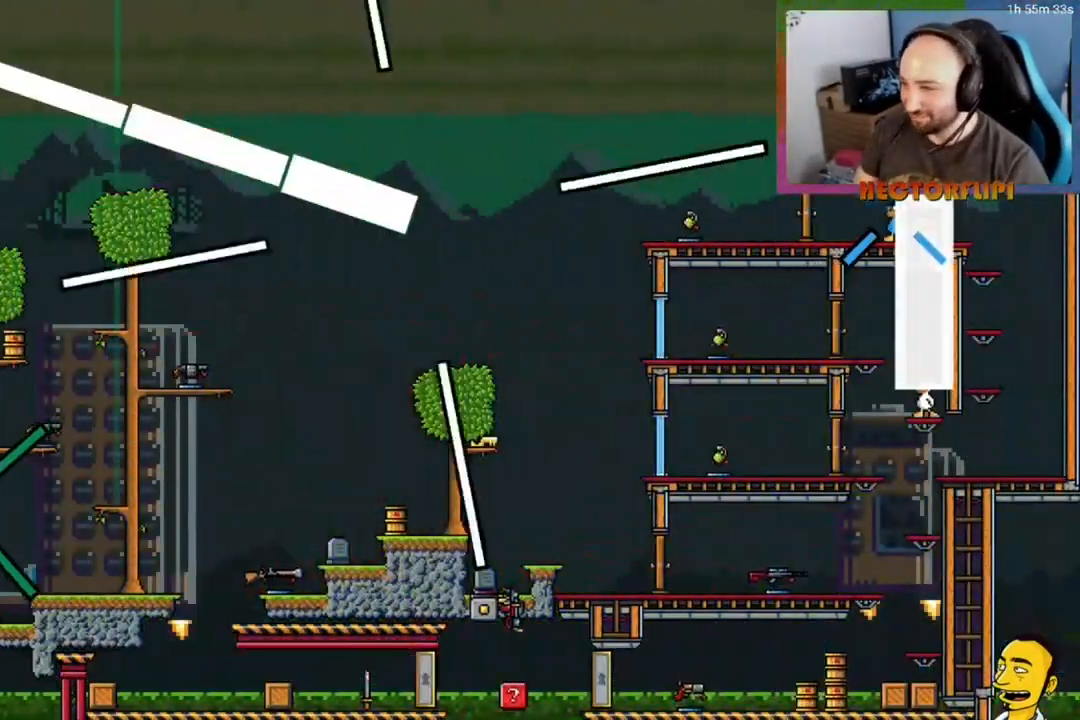
{"dt_ms": 500, "buttons": ["L1"], "right_stick": "center", "events": []}
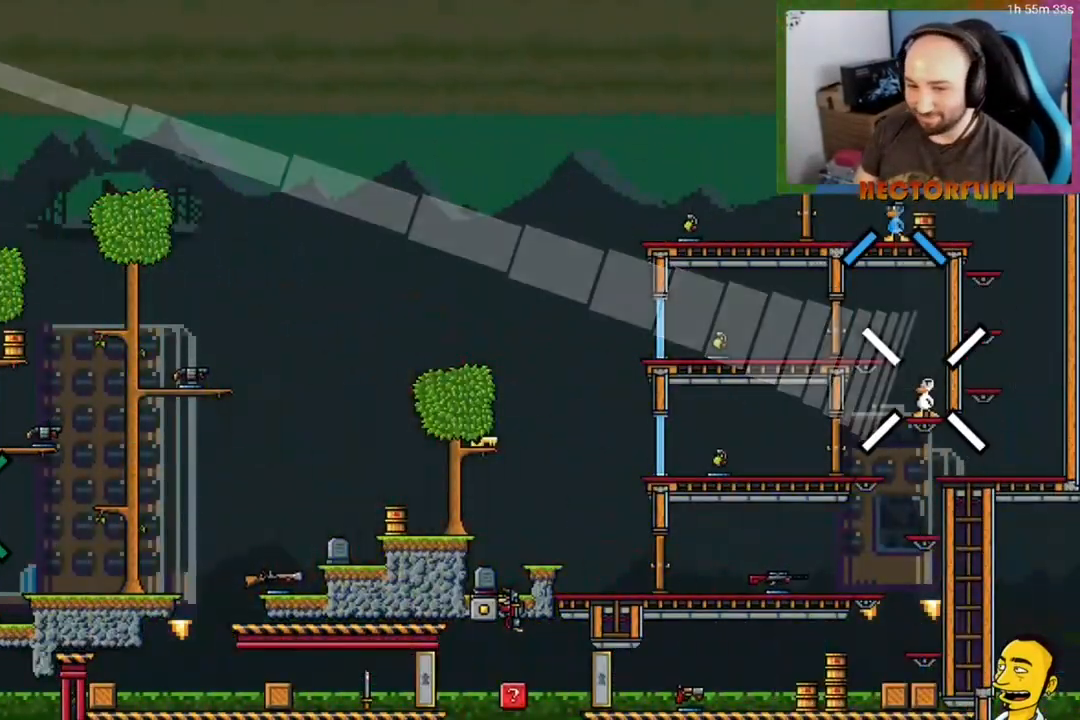
{"dt_ms": 500, "buttons": ["L1"], "right_stick": "center", "events": []}
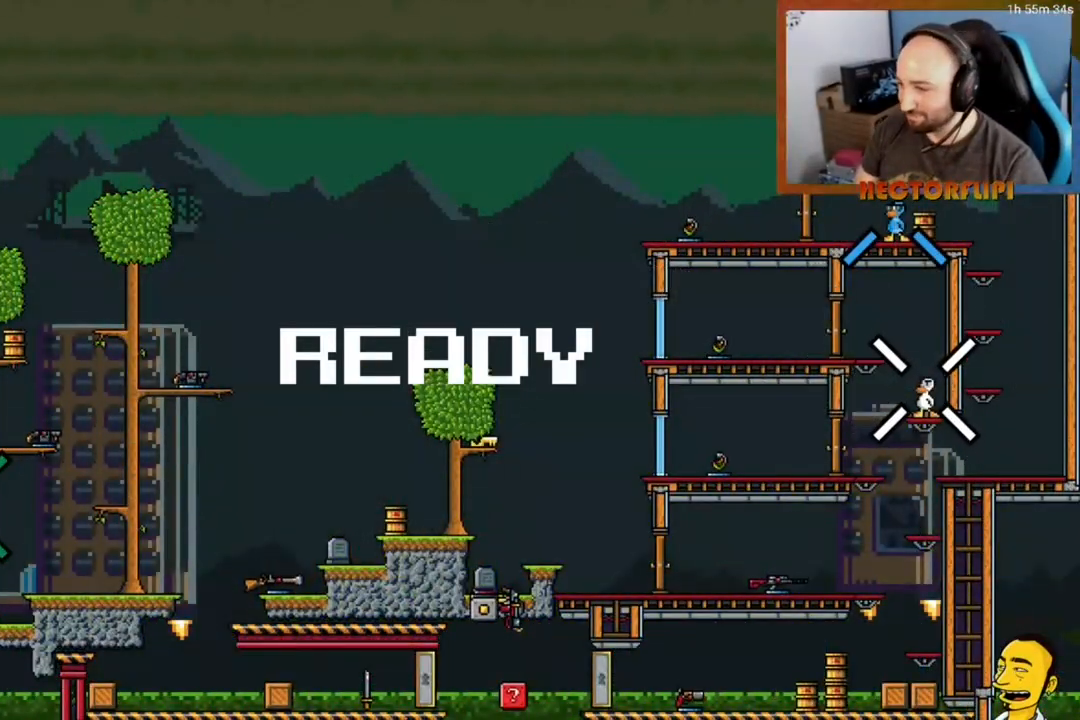
{"dt_ms": 500, "buttons": ["L1", "DPAD_LEFT"], "right_stick": "center", "events": [[250, "DPAD_DOWN", "down"], [317, "A", "down"], [433, "A", "up"], [450, "DPAD_LEFT", "down"], [500, "DPAD_DOWN", "up"]]}
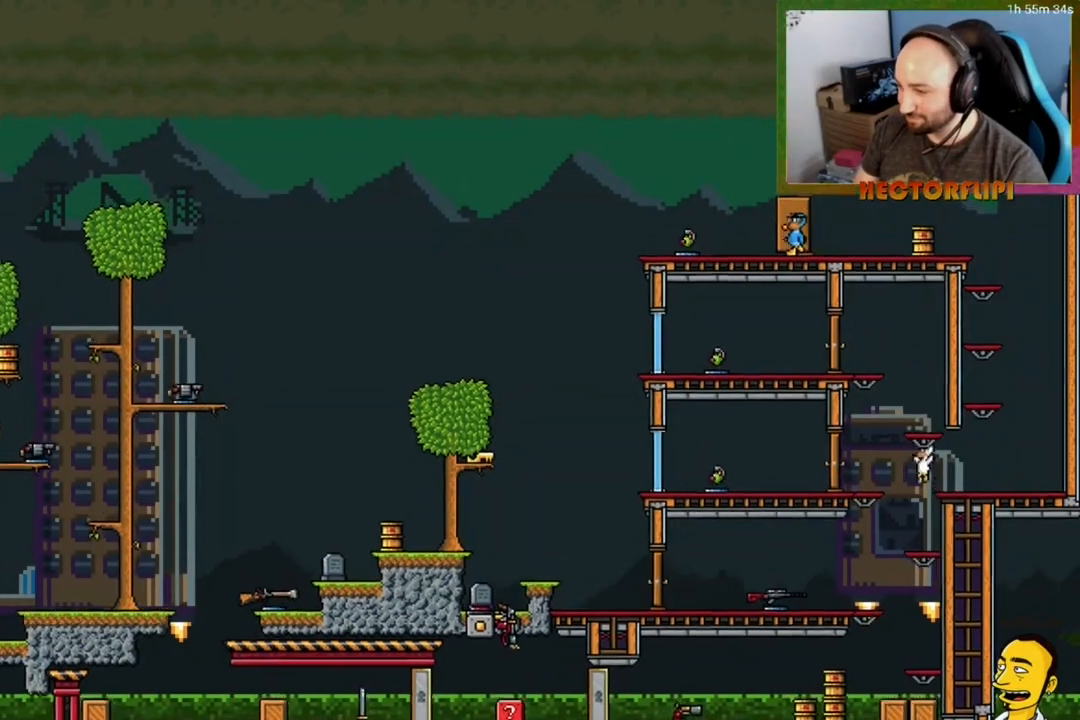
{"dt_ms": 500, "buttons": ["L1"], "right_stick": "center", "events": [[117, "DPAD_DOWN", "down"], [133, "DPAD_DOWN", "up"], [417, "DPAD_LEFT", "up"]]}
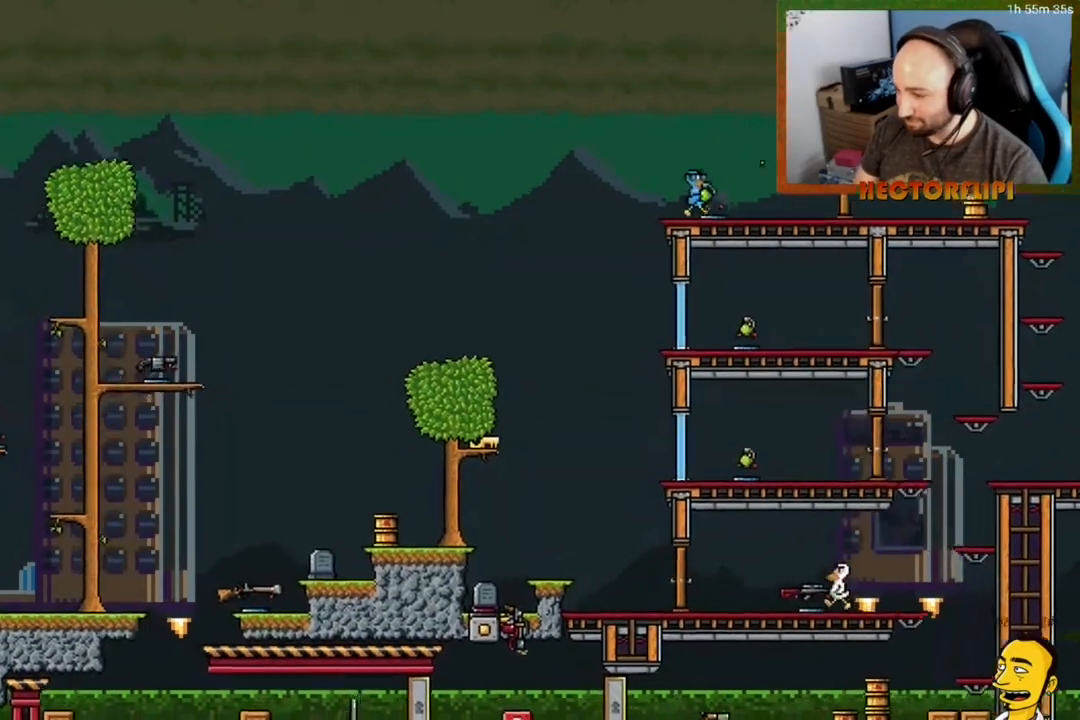
{"dt_ms": 500, "buttons": ["L1", "DPAD_LEFT"], "right_stick": "center", "events": [[33, "DPAD_RIGHT", "down"], [33, "Y", "down"], [117, "Y", "up"], [233, "DPAD_RIGHT", "up"], [267, "DPAD_LEFT", "down"]]}
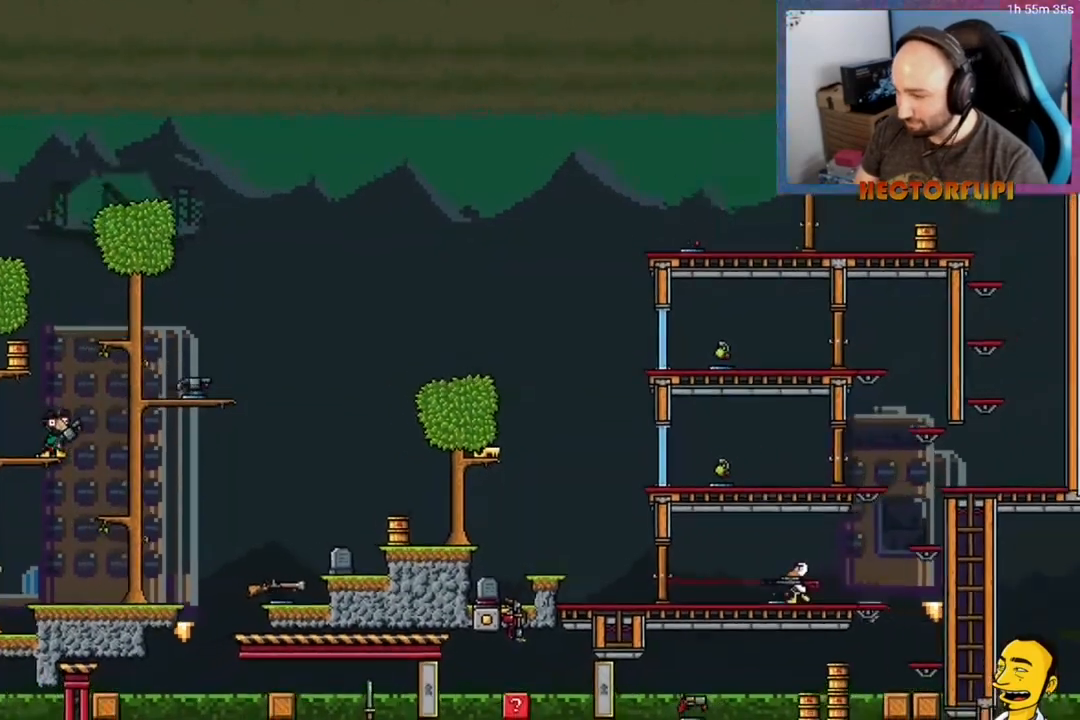
{"dt_ms": 500, "buttons": ["L1", "DPAD_LEFT"], "right_stick": "center", "events": []}
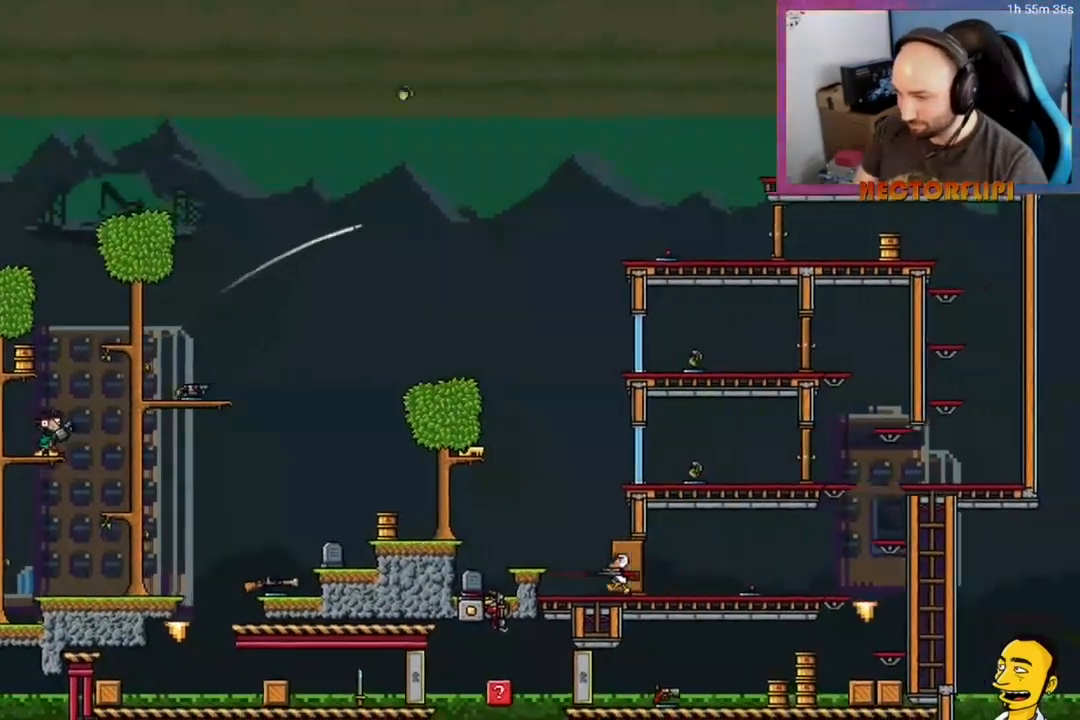
{"dt_ms": 1000, "buttons": ["L1", "DPAD_DOWN", "DPAD_LEFT"], "right_stick": "center"}
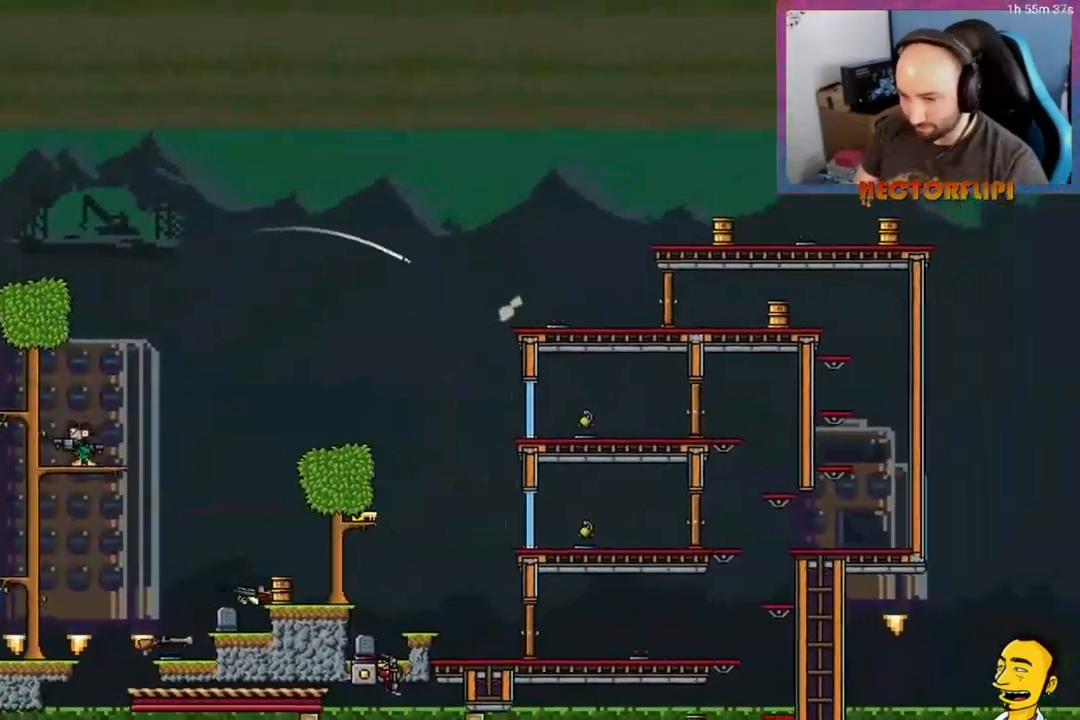
{"dt_ms": 500, "buttons": ["A", "L1"], "right_stick": "center", "events": [[33, "DPAD_LEFT", "up"], [100, "A", "down"], [100, "DPAD_LEFT", "down"], [133, "DPAD_DOWN", "up"], [200, "DPAD_LEFT", "up"]]}
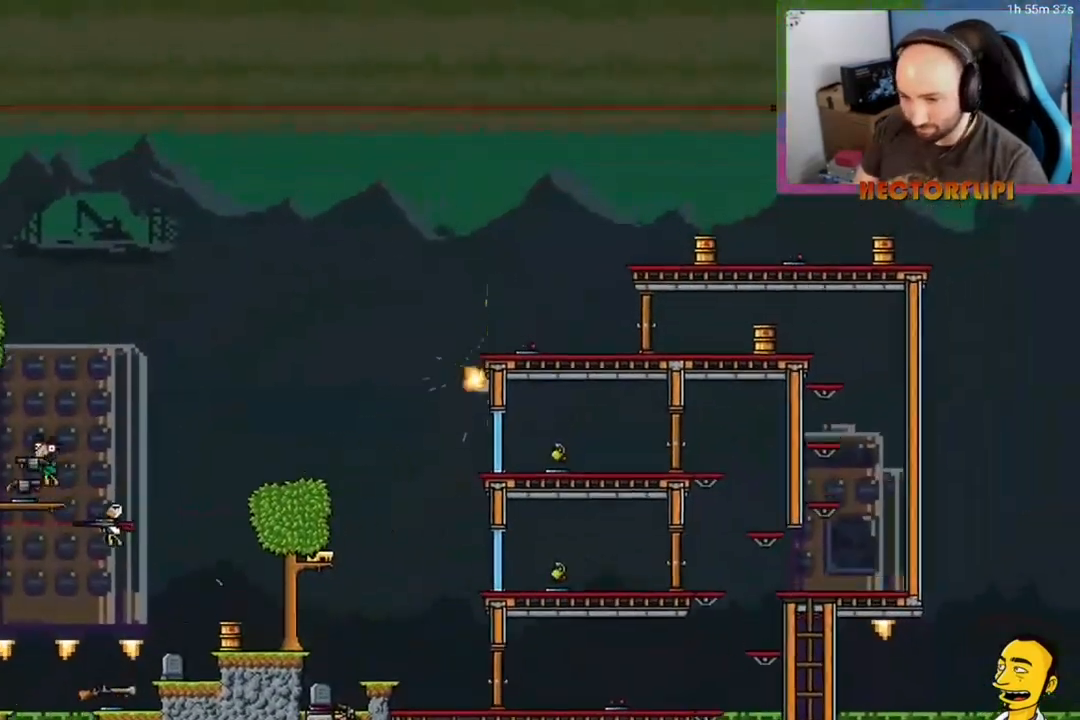
{"dt_ms": 500, "buttons": ["A", "X", "DPAD_RIGHT"], "right_stick": "center", "events": [[83, "X", "down"], [117, "A", "up"], [250, "DPAD_RIGHT", "down"], [283, "X", "up"], [317, "DPAD_RIGHT", "up"], [400, "A", "down"], [417, "X", "down"], [450, "DPAD_RIGHT", "down"], [467, "L1", "up"]]}
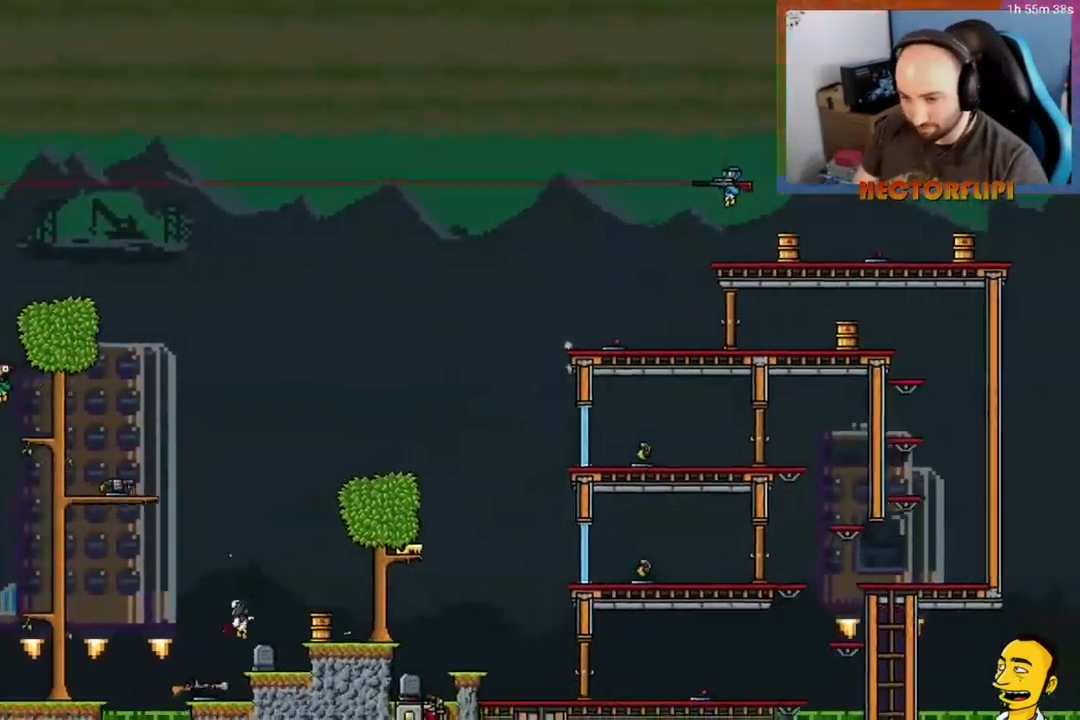
{"dt_ms": 500, "buttons": ["DPAD_DOWN", "DPAD_RIGHT"], "right_stick": "center", "events": [[17, "X", "up"], [67, "A", "up"], [150, "DPAD_DOWN", "down"], [217, "A", "down"], [350, "DPAD_DOWN", "up"], [367, "A", "up"], [417, "DPAD_DOWN", "down"]]}
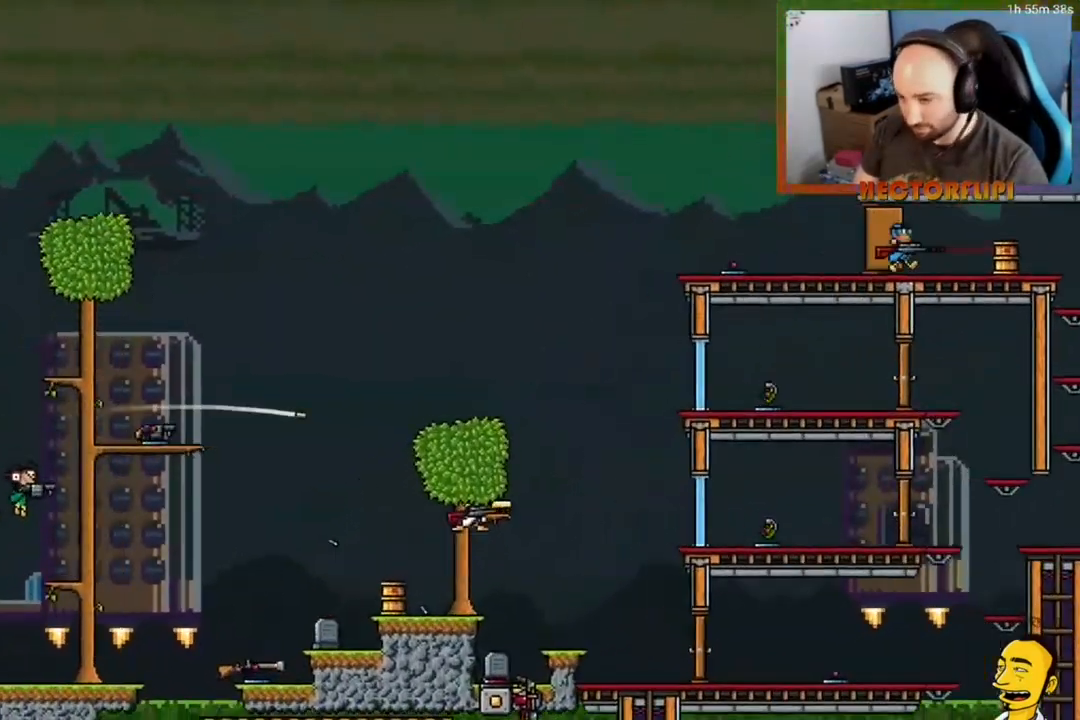
{"dt_ms": 500, "buttons": ["DPAD_DOWN"], "right_stick": "center", "events": [[350, "DPAD_RIGHT", "up"]]}
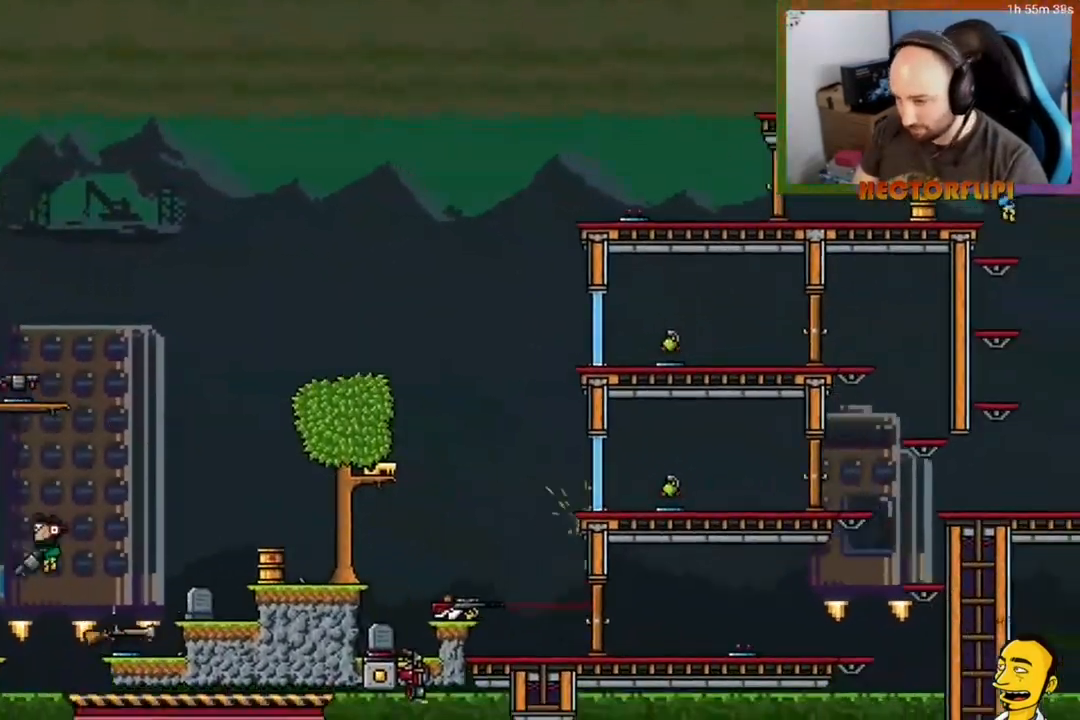
{"dt_ms": 500, "buttons": ["DPAD_RIGHT"], "right_stick": "center", "events": [[50, "DPAD_LEFT", "down"], [100, "A", "down"], [150, "DPAD_LEFT", "up"], [250, "A", "up"], [250, "DPAD_RIGHT", "down"], [300, "DPAD_DOWN", "up"], [333, "DPAD_RIGHT", "up"], [500, "DPAD_RIGHT", "down"]]}
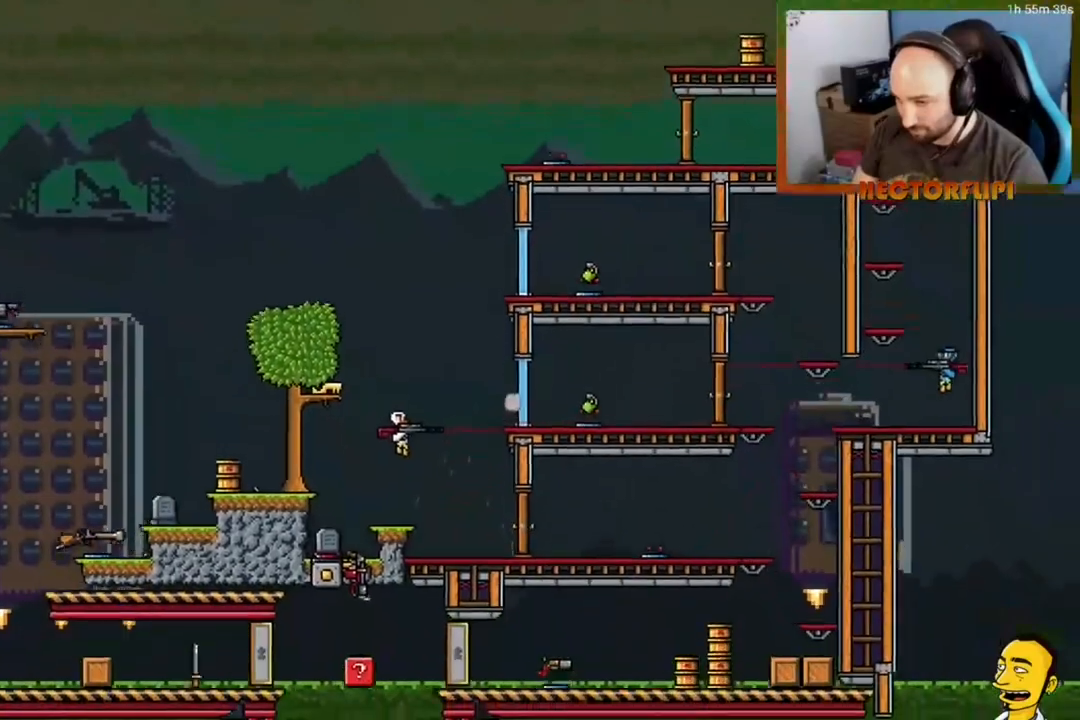
{"dt_ms": 500, "buttons": ["DPAD_RIGHT"], "right_stick": "center", "events": []}
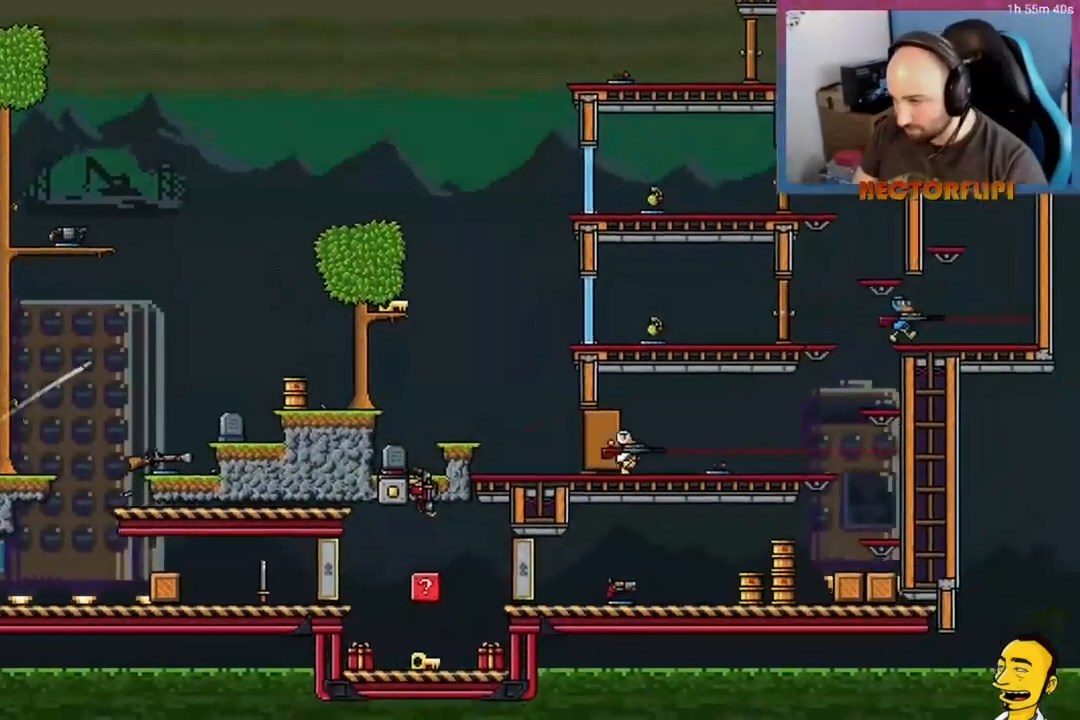
{"dt_ms": 500, "buttons": ["DPAD_RIGHT"], "right_stick": "center", "events": []}
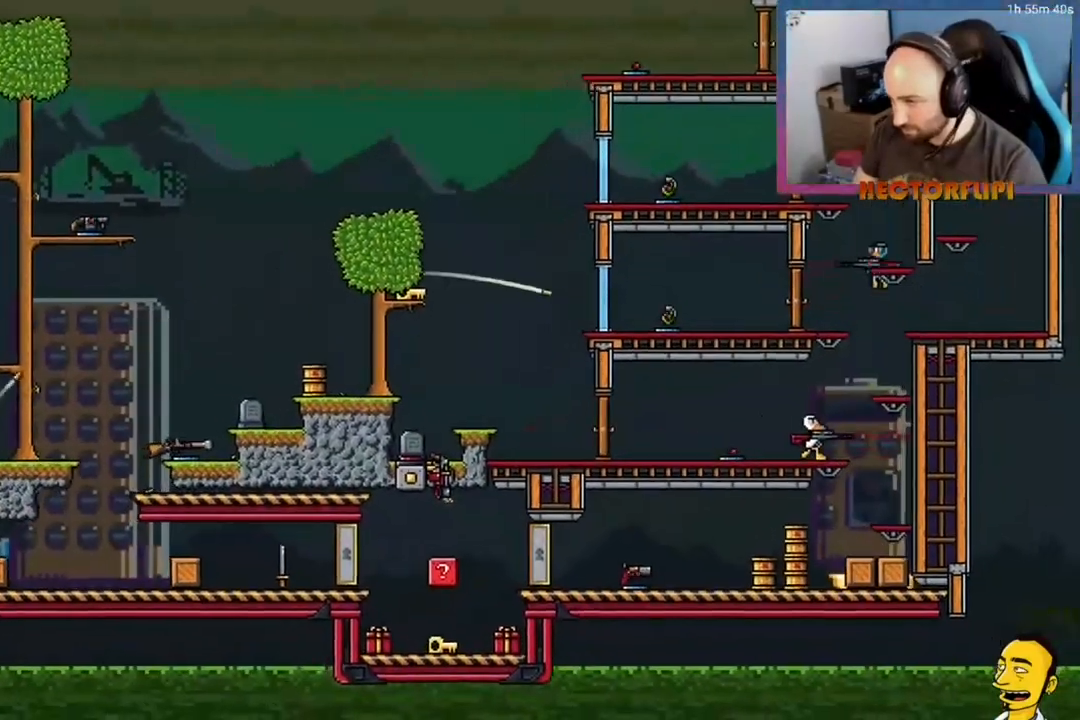
{"dt_ms": 500, "buttons": ["X", "DPAD_RIGHT"], "right_stick": "center"}
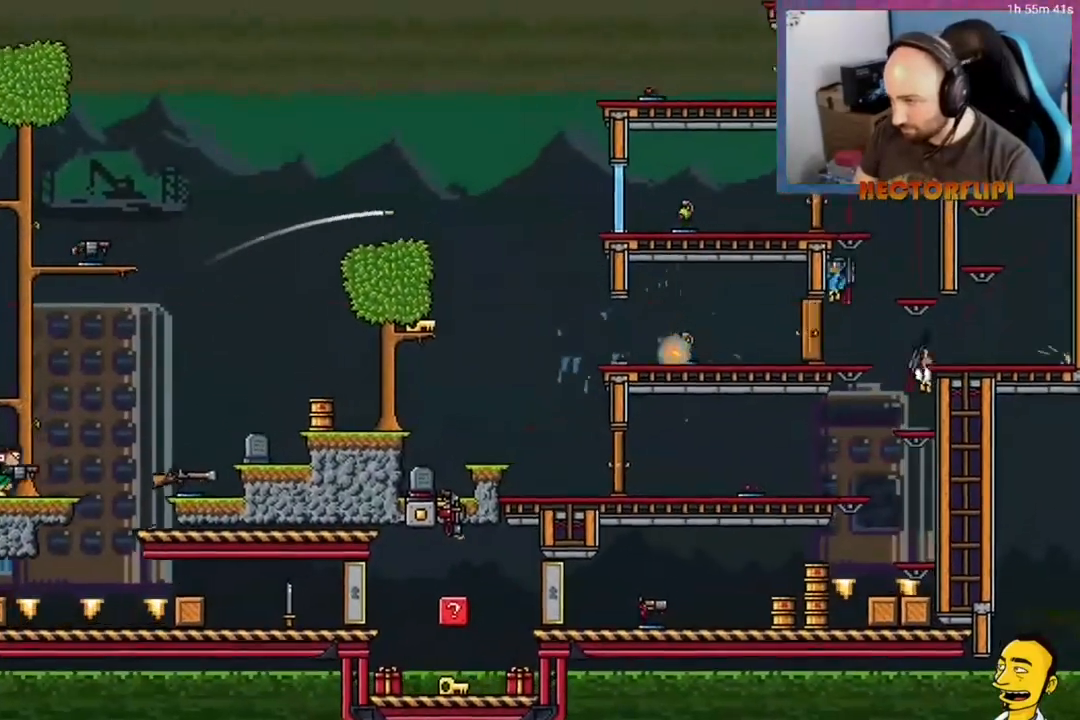
{"dt_ms": 500, "buttons": ["DPAD_DOWN", "DPAD_LEFT"], "right_stick": "center", "events": [[50, "X", "up"], [117, "DPAD_RIGHT", "up"], [150, "DPAD_LEFT", "down"], [267, "X", "down"], [400, "X", "up"], [467, "DPAD_DOWN", "down"]]}
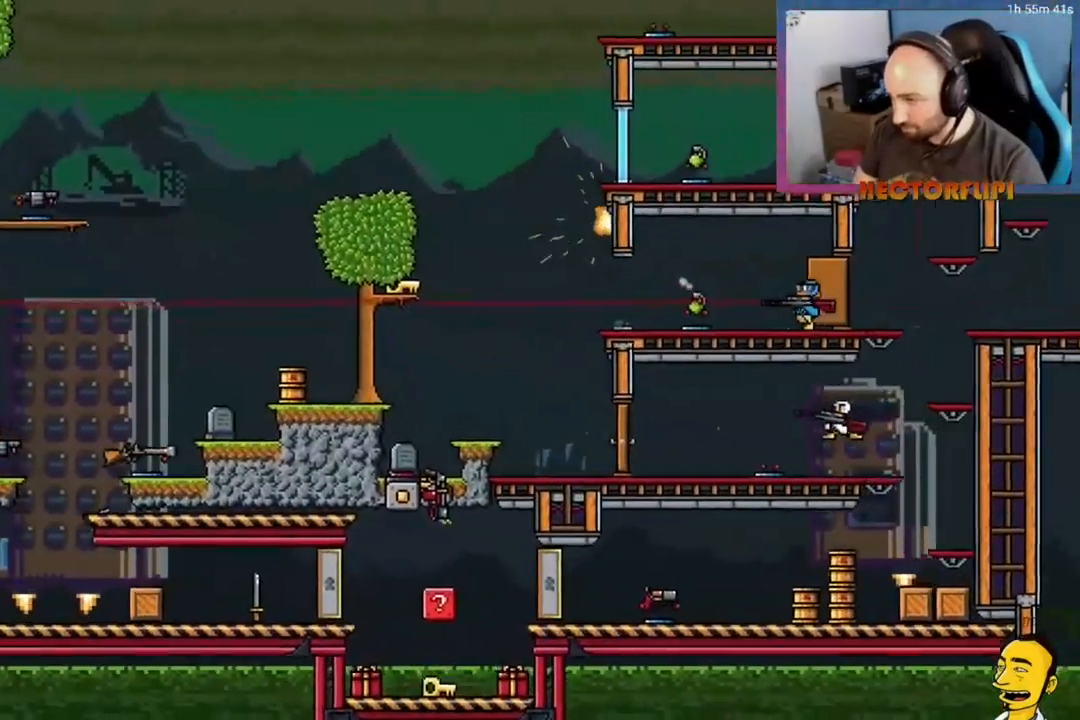
{"dt_ms": 500, "buttons": ["DPAD_RIGHT"], "right_stick": "center", "events": [[83, "DPAD_LEFT", "up"], [150, "DPAD_DOWN", "up"], [150, "DPAD_RIGHT", "down"]]}
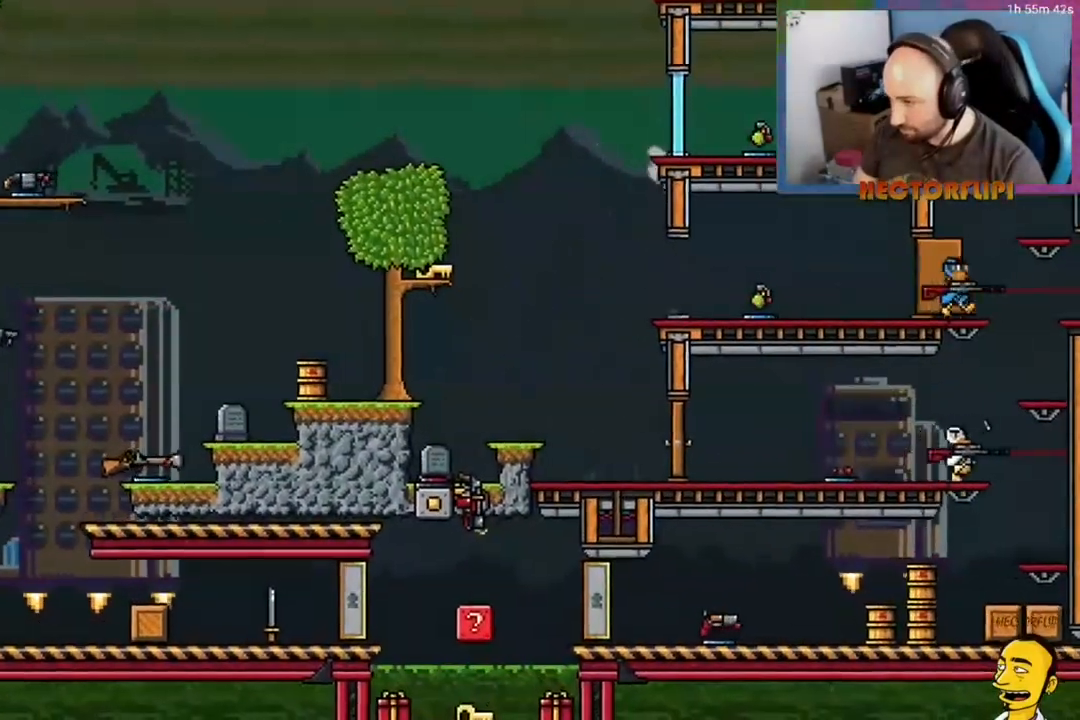
{"dt_ms": 500, "buttons": ["DPAD_RIGHT"], "right_stick": "center", "events": [[300, "X", "down"], [417, "X", "up"]]}
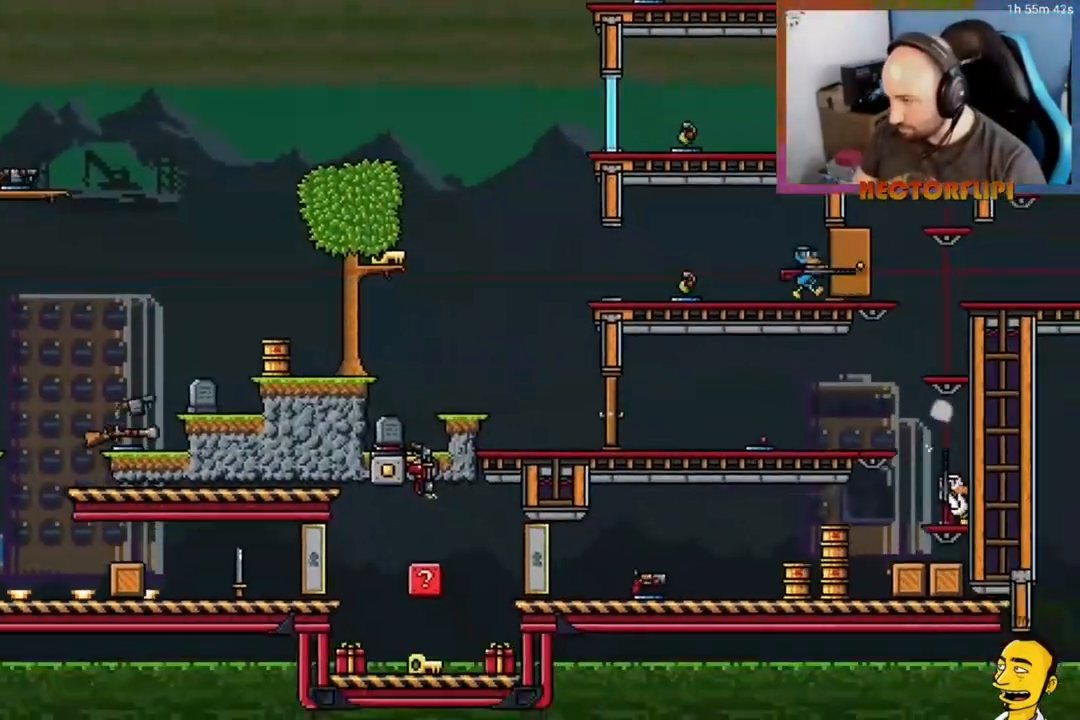
{"dt_ms": 500, "buttons": ["DPAD_LEFT"], "right_stick": "center", "events": [[50, "DPAD_RIGHT", "up"], [200, "DPAD_LEFT", "down"], [267, "A", "down"], [433, "A", "up"]]}
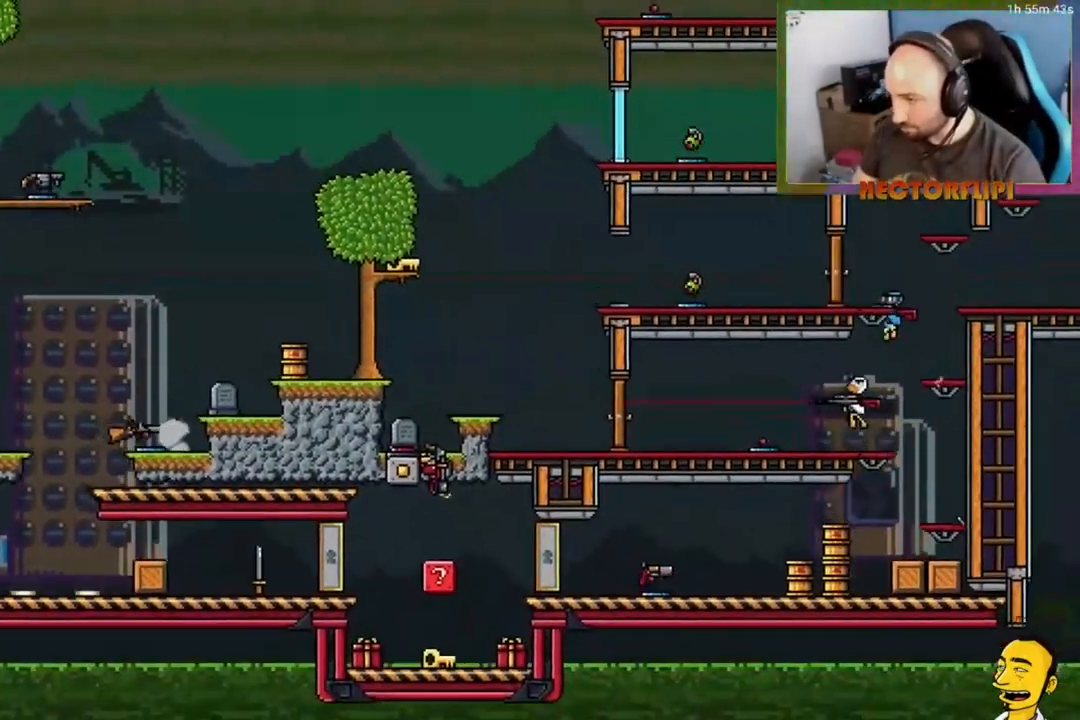
{"dt_ms": 500, "buttons": ["A", "DPAD_RIGHT"], "right_stick": "center"}
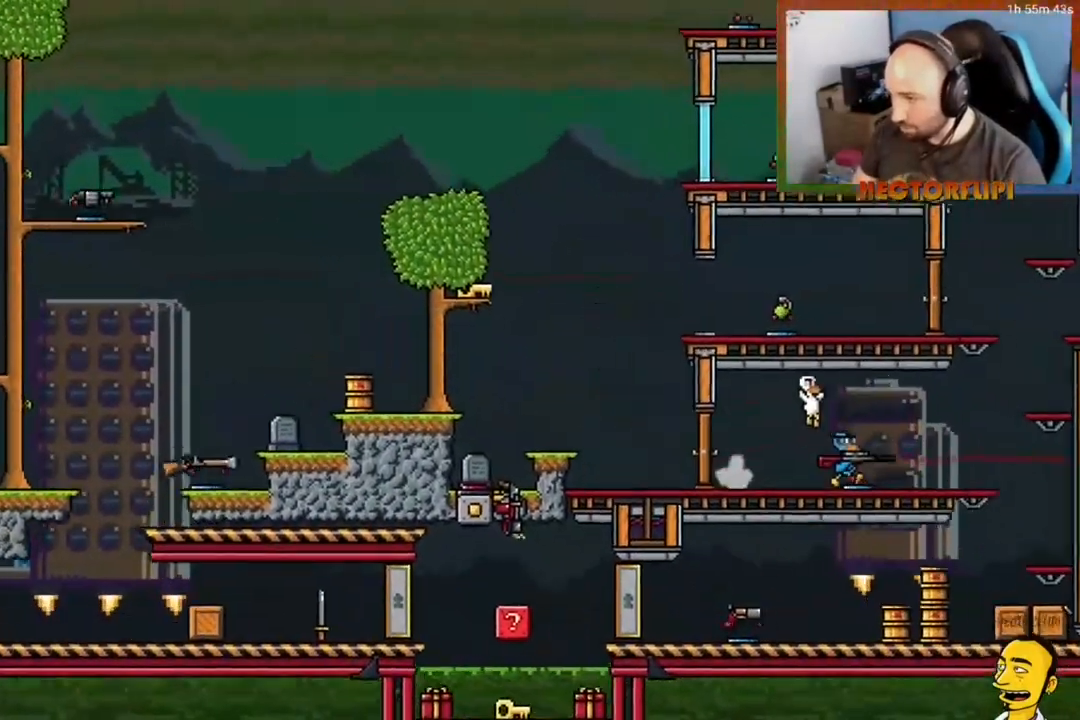
{"dt_ms": 500, "buttons": ["A", "DPAD_DOWN", "DPAD_RIGHT"], "right_stick": "center", "events": [[83, "A", "up"], [183, "DPAD_DOWN", "down"], [400, "A", "down"]]}
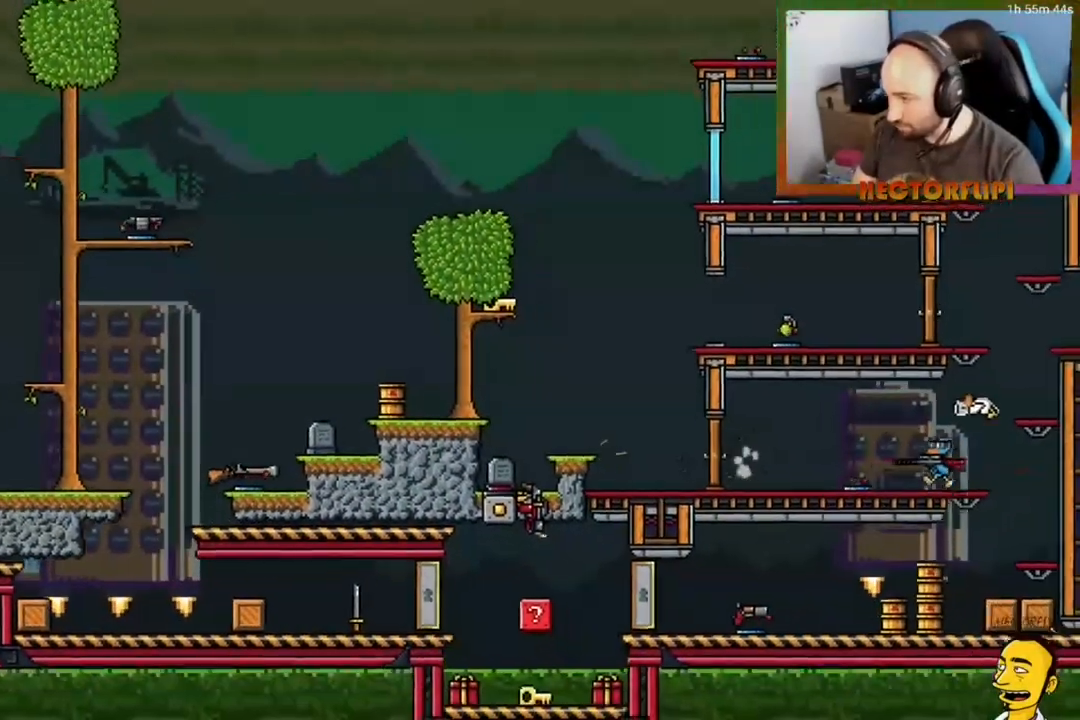
{"dt_ms": 500, "buttons": ["DPAD_RIGHT"], "right_stick": "center", "events": [[17, "DPAD_RIGHT", "up"], [50, "DPAD_LEFT", "down"], [83, "DPAD_DOWN", "up"], [100, "DPAD_UP", "down"], [183, "A", "up"], [217, "DPAD_LEFT", "up"], [217, "DPAD_UP", "up"], [233, "DPAD_RIGHT", "down"]]}
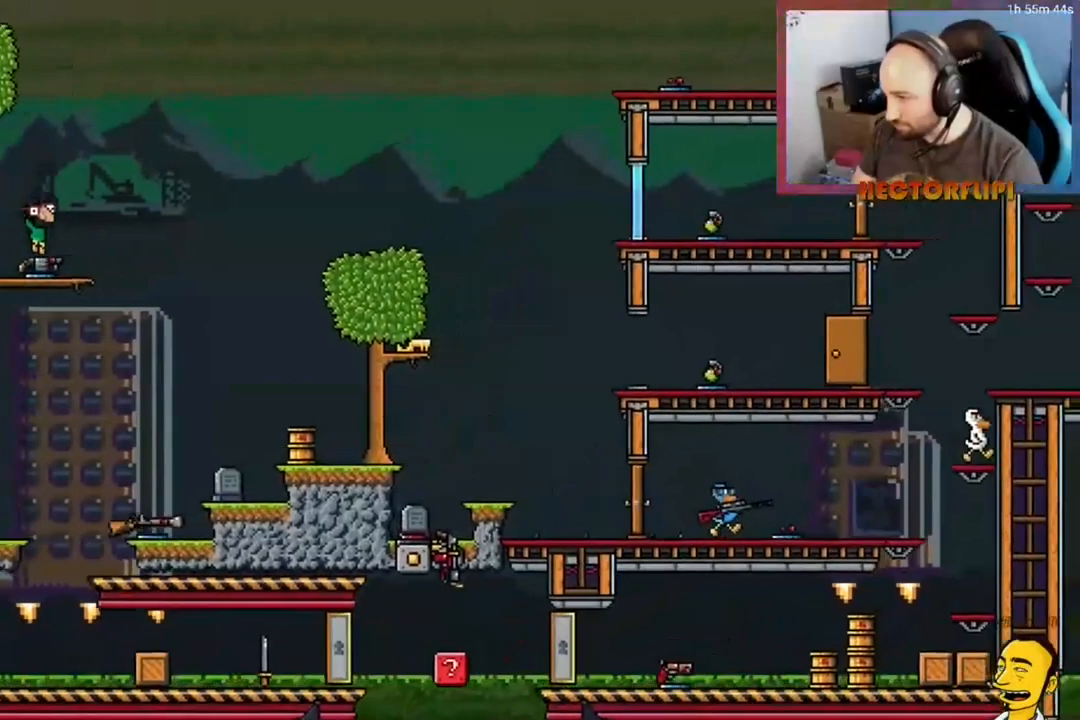
{"dt_ms": 500, "buttons": ["DPAD_LEFT"], "right_stick": "center", "events": [[17, "DPAD_RIGHT", "up"], [50, "DPAD_LEFT", "down"], [67, "A", "down"], [67, "DPAD_UP", "down"], [167, "DPAD_UP", "up"], [233, "A", "up"]]}
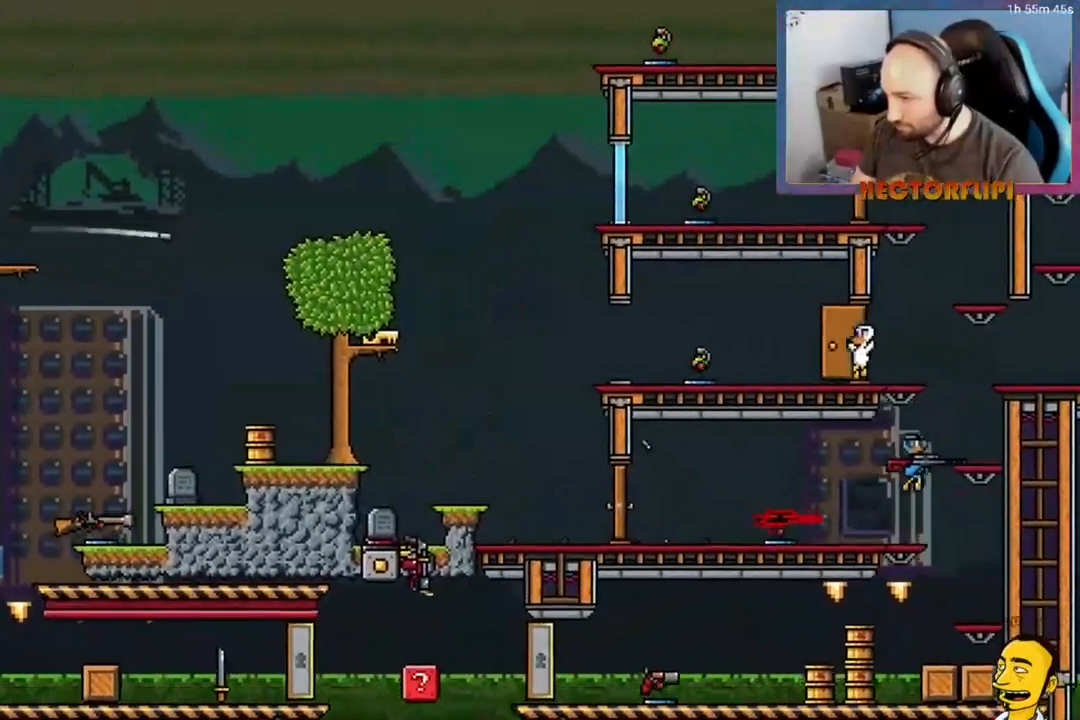
{"dt_ms": 500, "buttons": ["DPAD_DOWN", "DPAD_LEFT"], "right_stick": "down-left", "events": [[350, "DPAD_DOWN", "down"], [367, "Y", "down"], [417, "X", "down"], [433, "Y", "up"], [467, "right_stick", "down-left"], [483, "X", "up"]]}
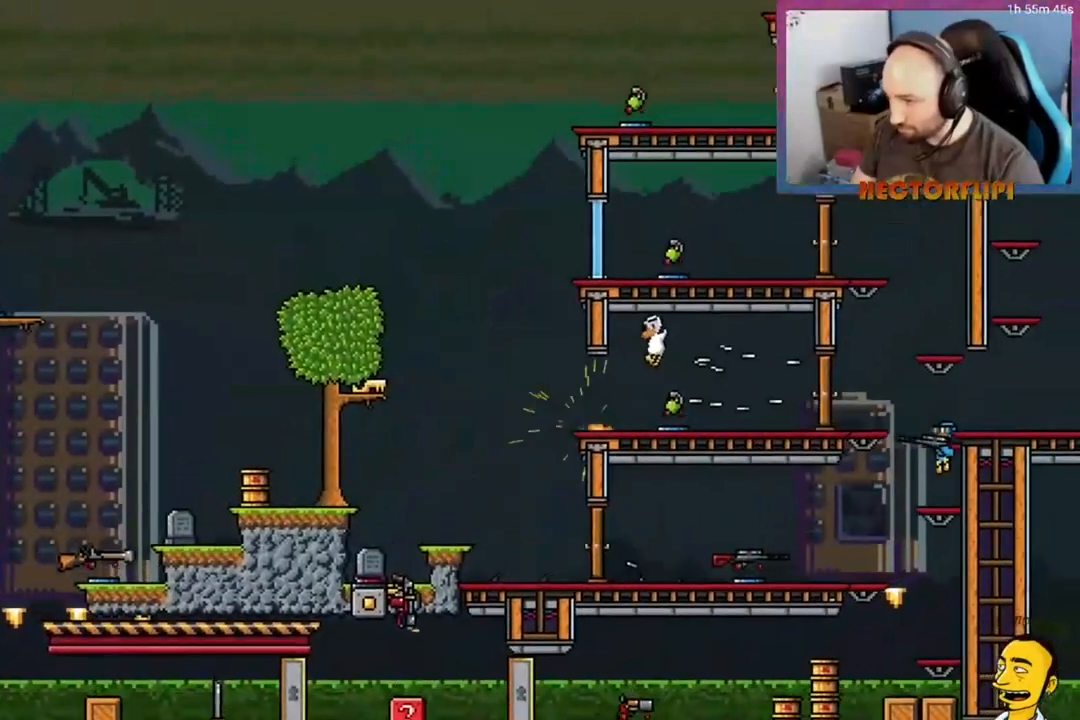
{"dt_ms": 500, "buttons": [], "right_stick": "center", "events": [[17, "DPAD_LEFT", "up"], [50, "right_stick", "center"], [250, "DPAD_DOWN", "up"]]}